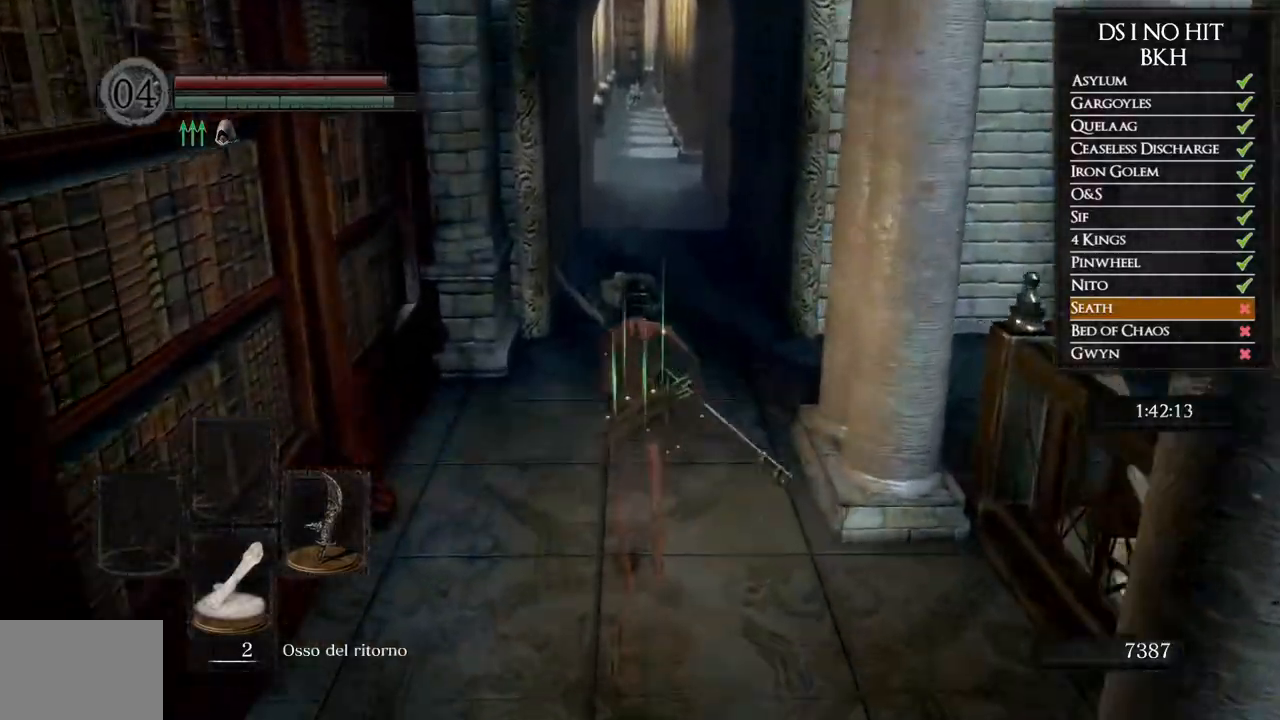
Gameplay with a controller (Xbox layout); each line is a JSON object with the inputs held at the frame after it. "events" lists button and stick changes between this image and that frame as [ms after this image, input, new state], when the widget could be followed in between. Not read: SHARE.
{"buttons": ["B"], "left_stick": "up", "right_stick": "center", "events": []}
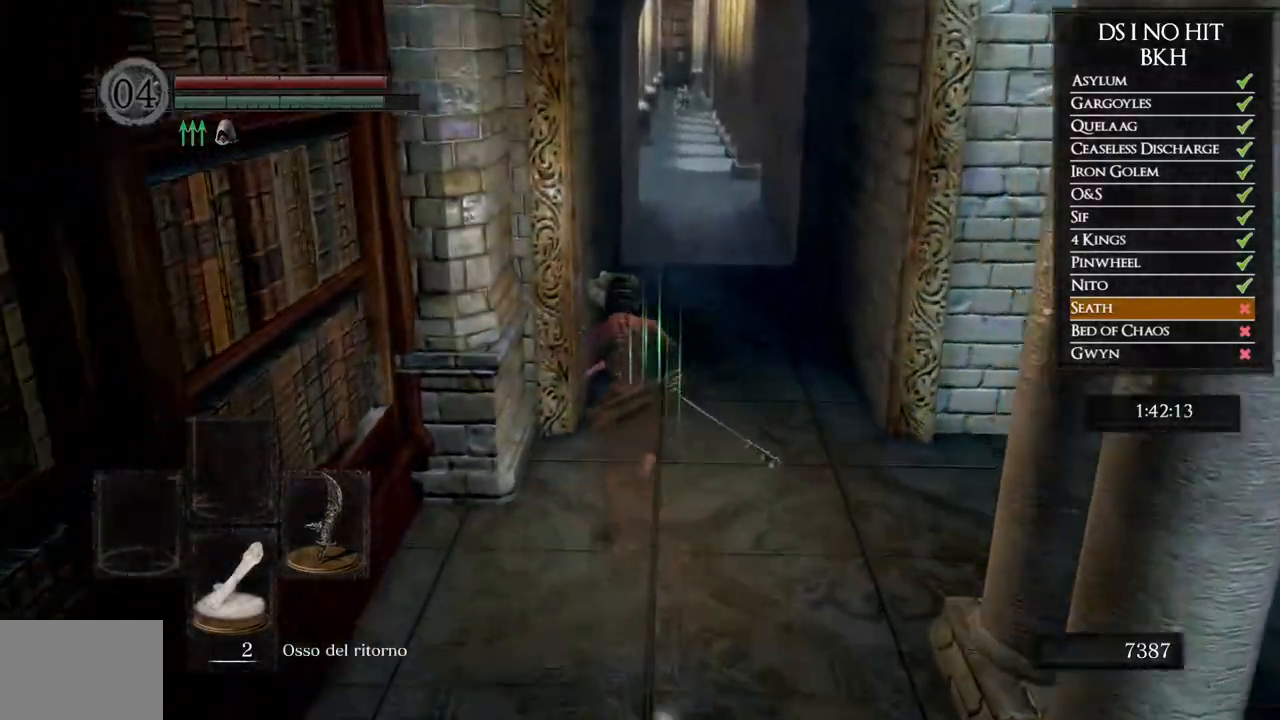
{"buttons": ["B"], "left_stick": "up", "right_stick": "center", "events": []}
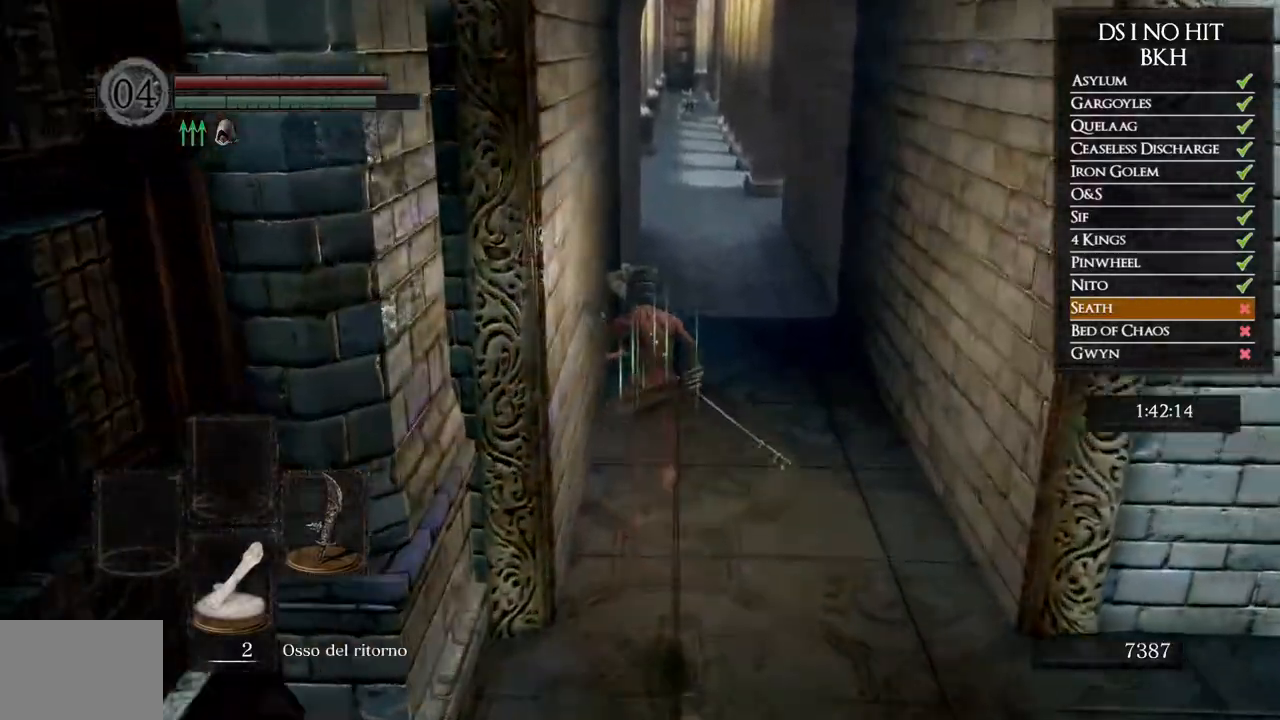
{"buttons": ["B"], "left_stick": "up", "right_stick": "center", "events": []}
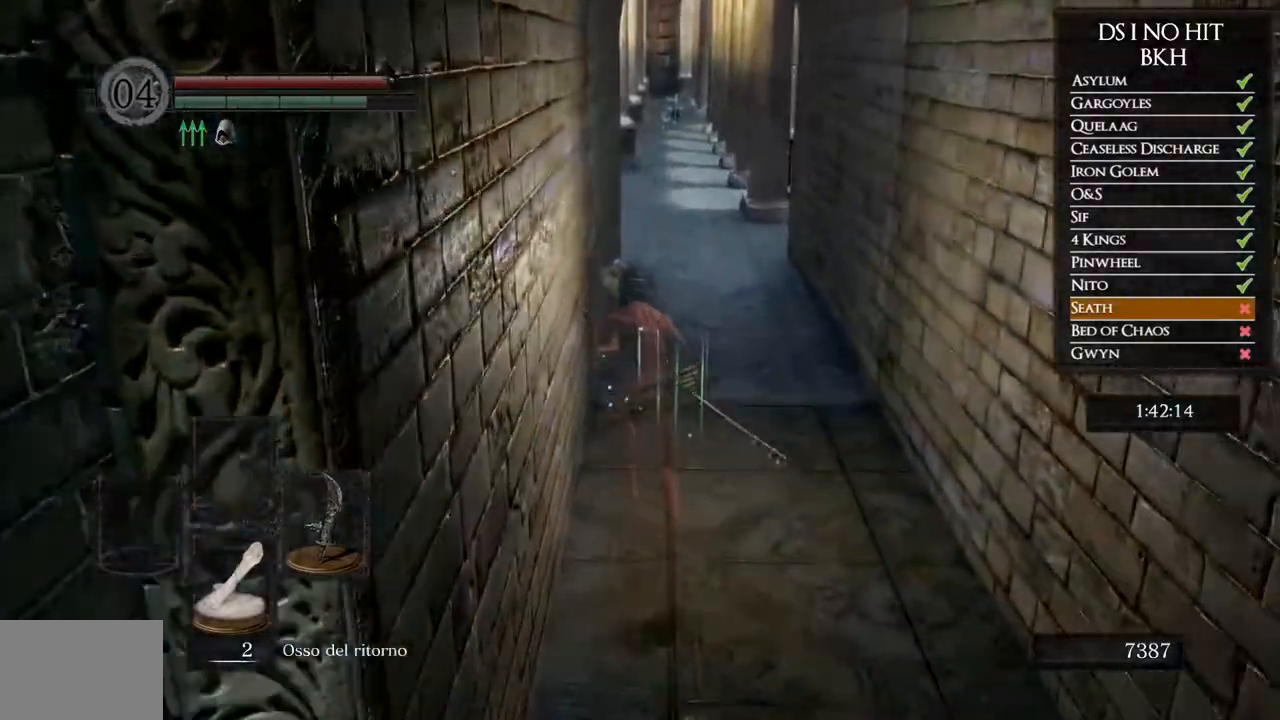
{"buttons": ["B"], "left_stick": "up", "right_stick": "center", "events": []}